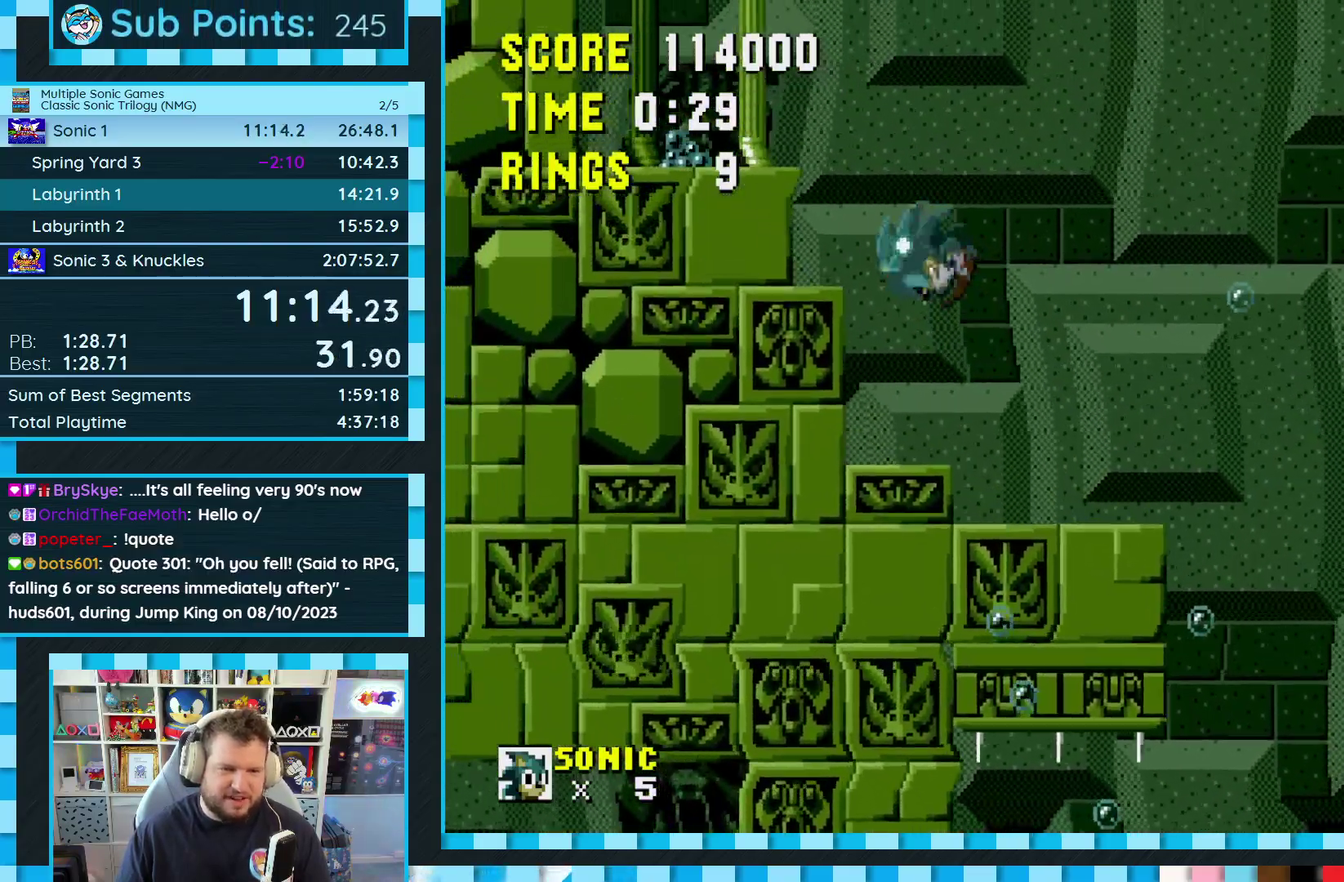
Gameplay with a controller (Xbox layout); each line is a JSON object with the inputs held at the frame after it. "events" lists button and stick changes between this image and that frame as [ms after this image, input, new state], when the widget could be followed in between. Not read: L1 L2 L3 R1 R2 R3.
{"buttons": [], "events": [[183, "DPAD_LEFT", "up"]]}
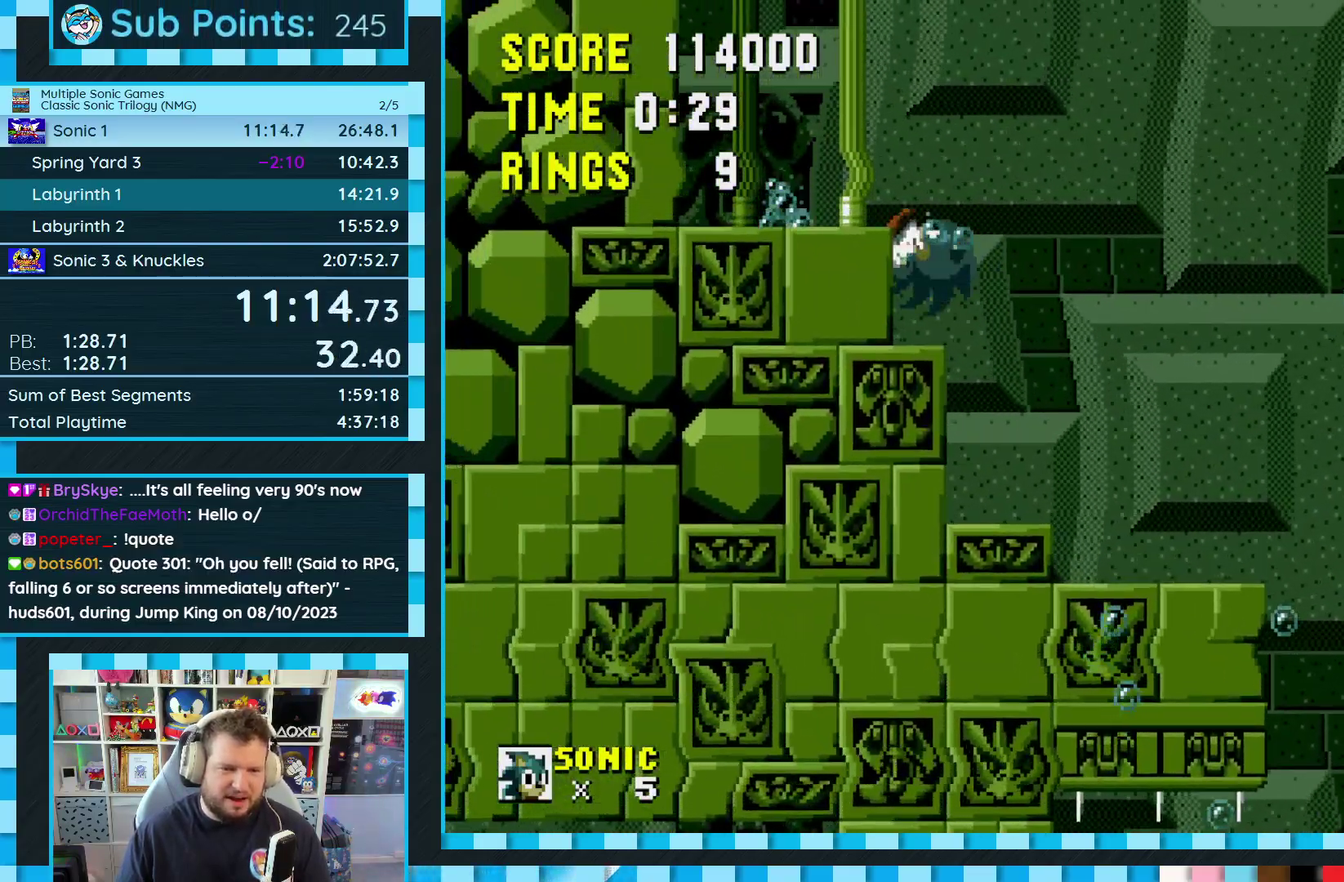
{"buttons": ["A", "B", "C", "DPAD_LEFT"], "events": [[133, "DPAD_LEFT", "down"], [250, "C", "down"], [267, "A", "down"], [267, "B", "down"]]}
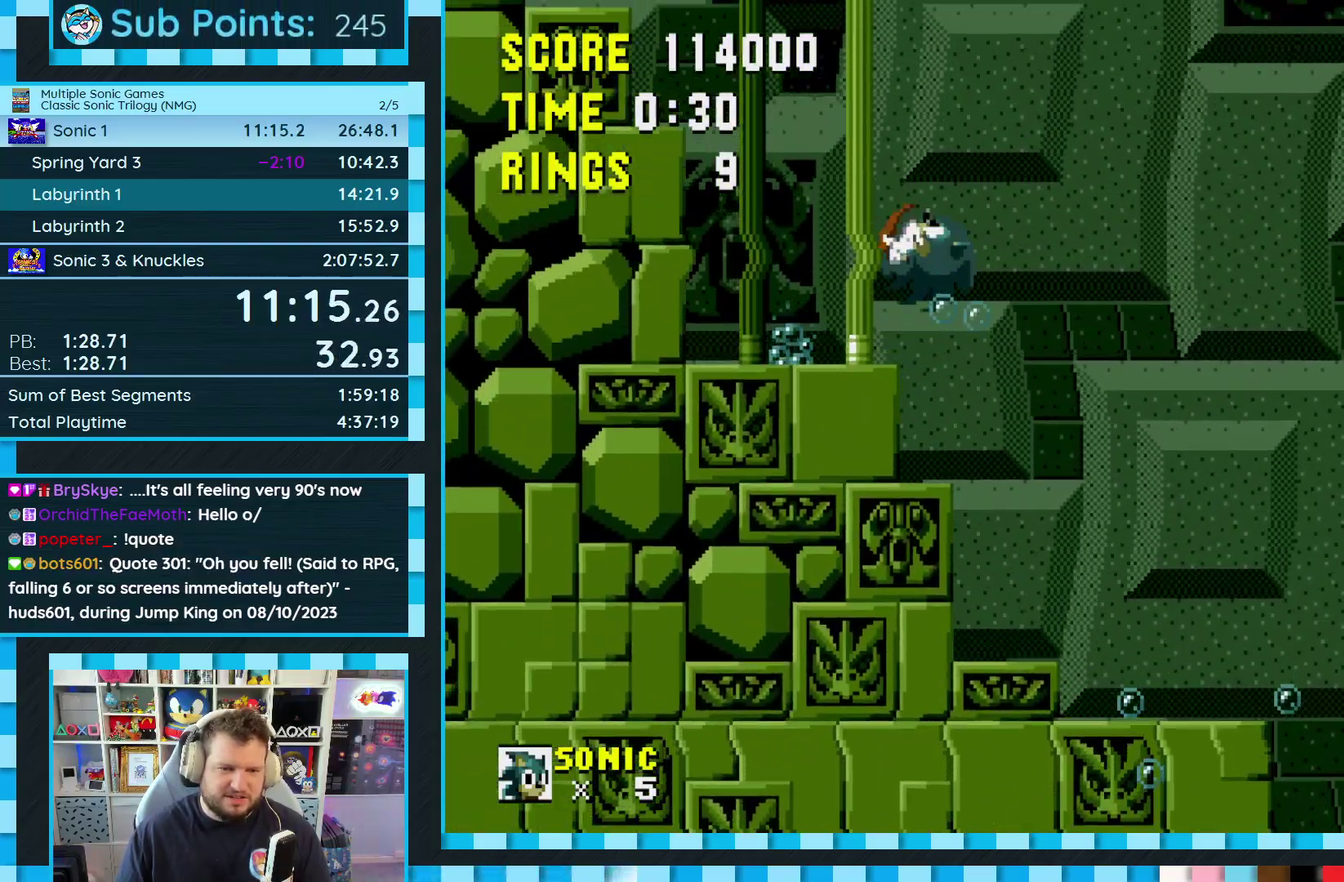
{"buttons": ["A", "B", "C", "DPAD_LEFT"], "events": []}
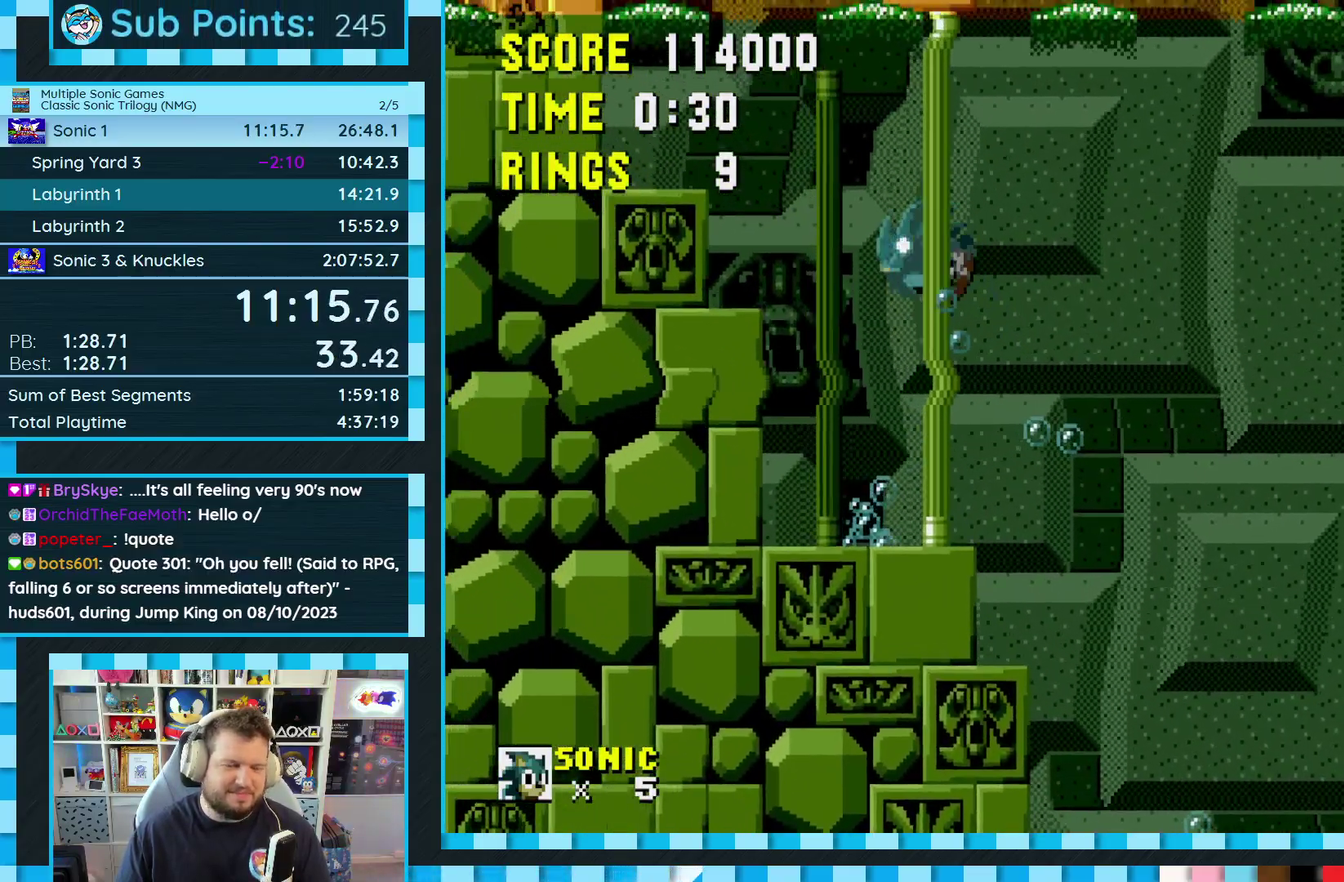
{"buttons": ["DPAD_LEFT"], "events": [[250, "B", "up"], [283, "A", "up"], [283, "C", "up"]]}
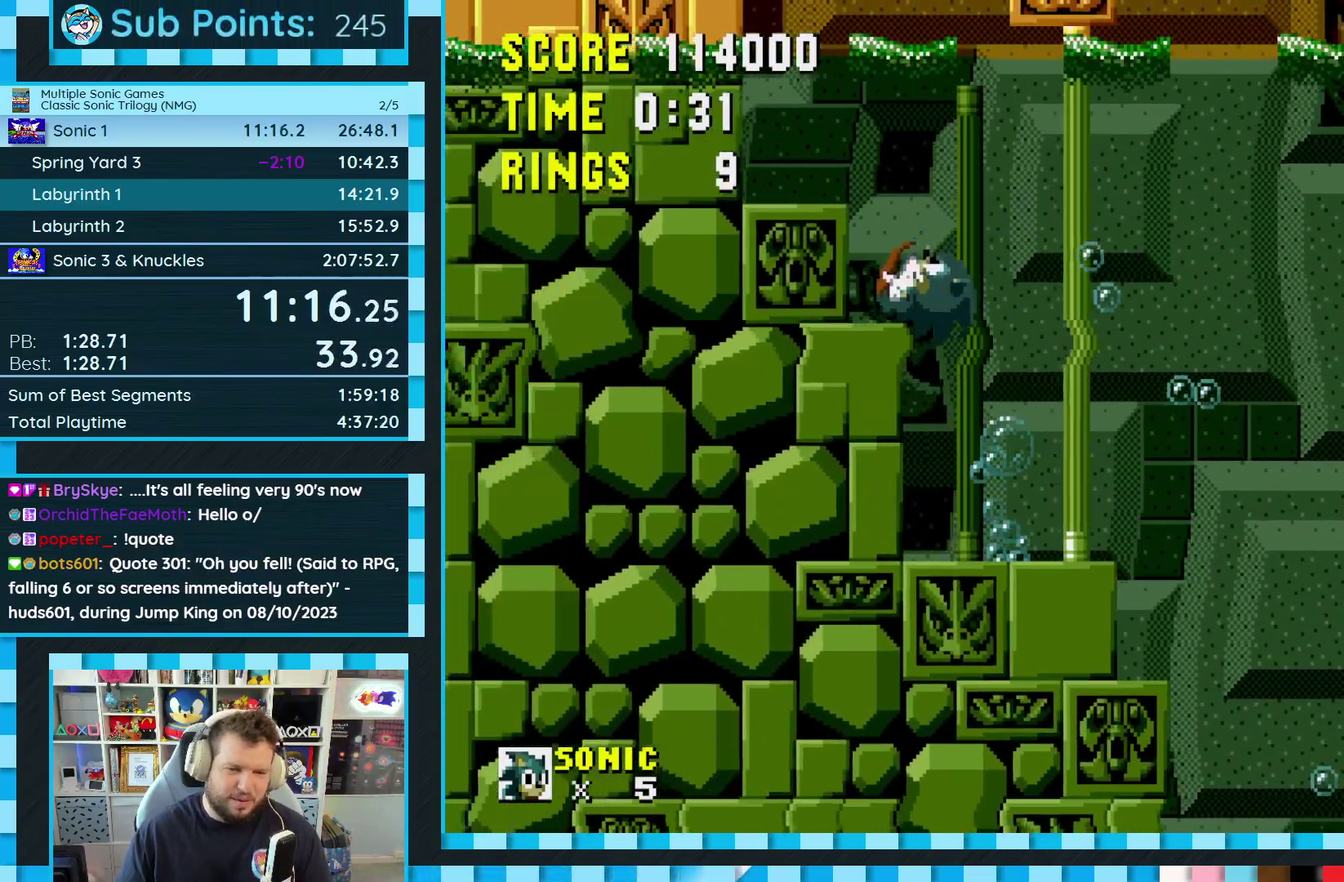
{"buttons": ["A", "B", "C", "DPAD_RIGHT"], "events": [[200, "C", "down"], [217, "A", "down"], [217, "B", "down"], [350, "DPAD_LEFT", "up"], [400, "DPAD_RIGHT", "down"]]}
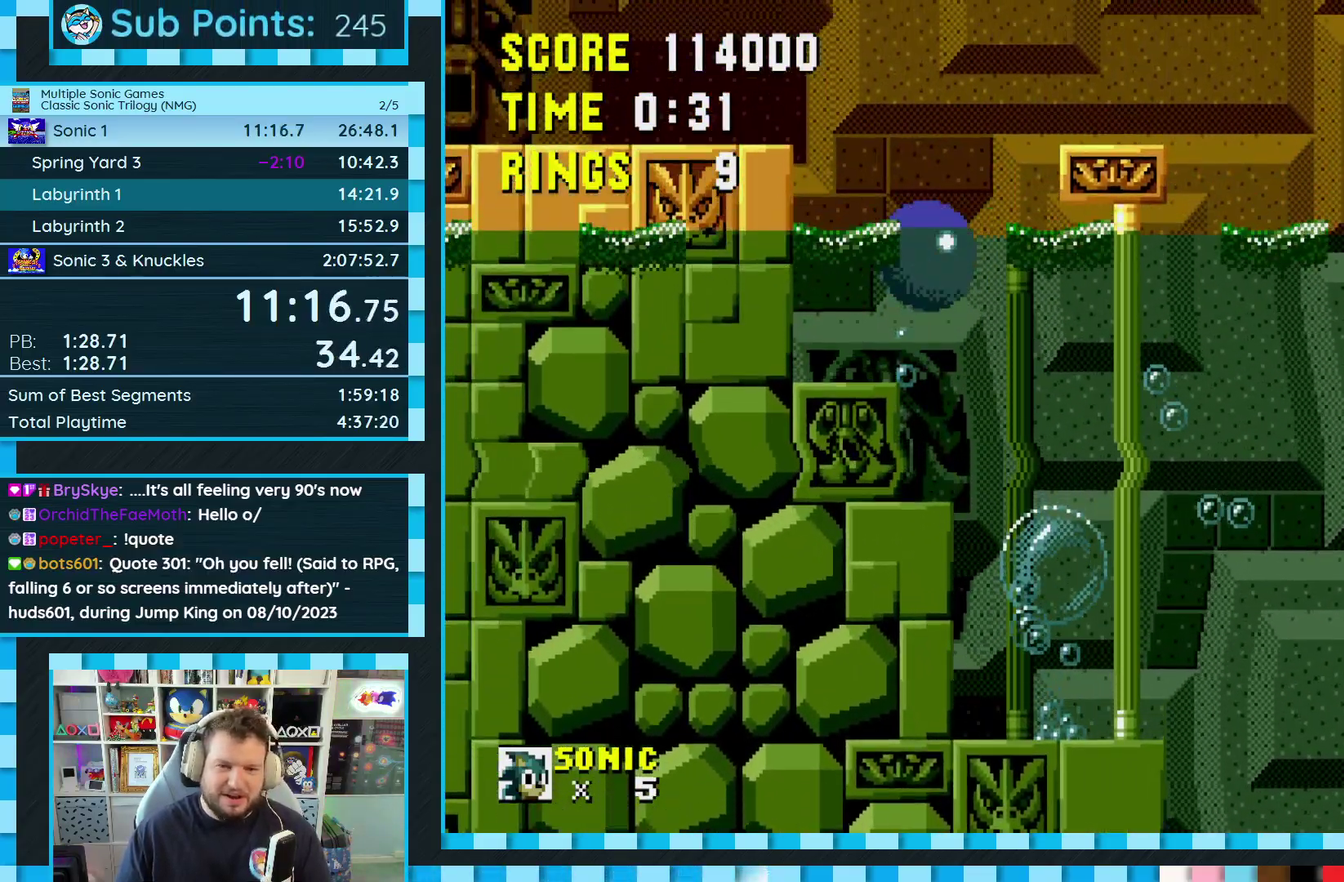
{"buttons": [], "events": [[383, "B", "up"], [400, "A", "up"], [400, "C", "up"], [450, "DPAD_RIGHT", "up"]]}
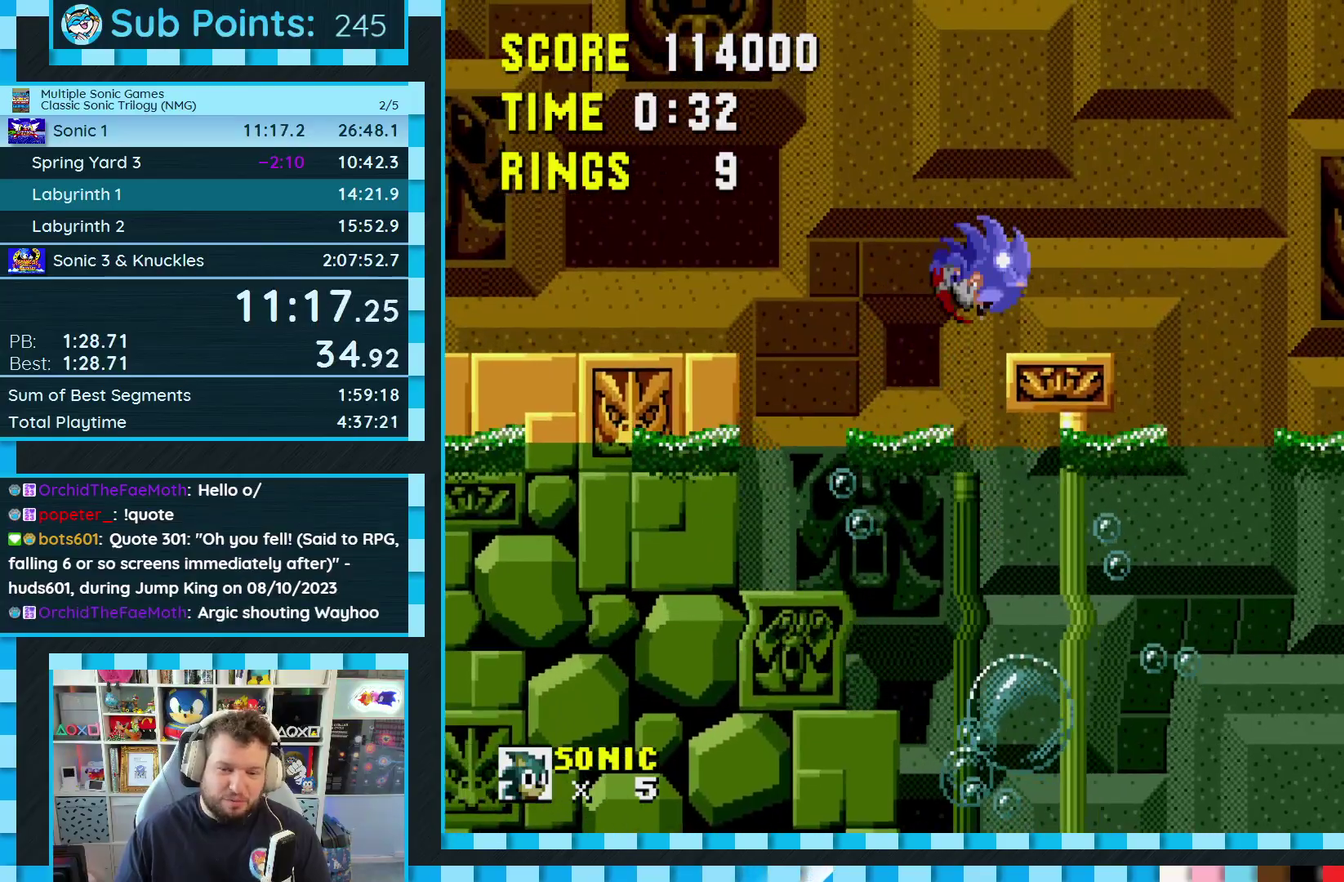
{"buttons": ["DPAD_RIGHT"], "events": [[100, "DPAD_LEFT", "down"], [233, "DPAD_LEFT", "up"], [350, "DPAD_RIGHT", "down"]]}
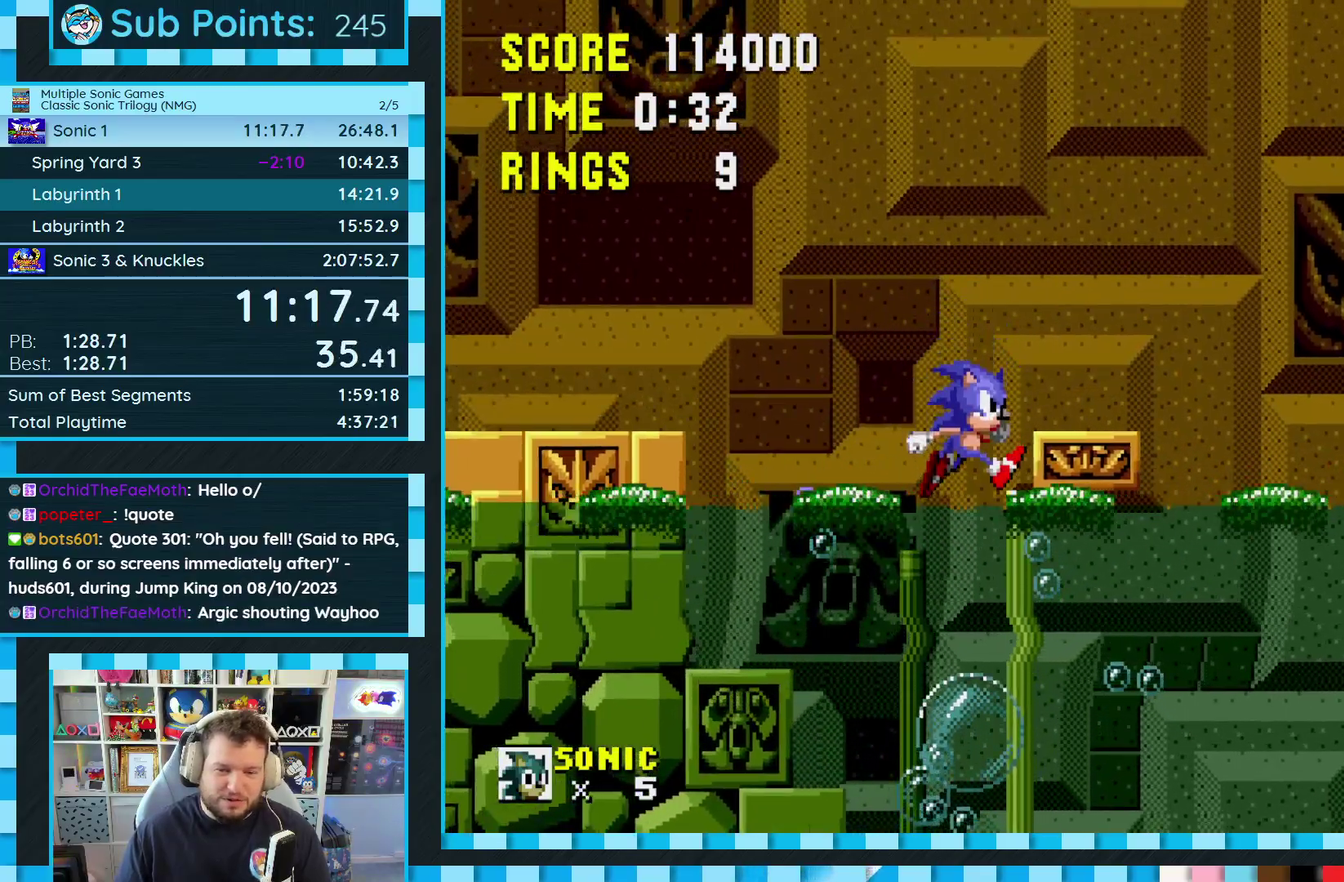
{"buttons": ["DPAD_LEFT"], "events": [[50, "DPAD_RIGHT", "up"], [133, "DPAD_LEFT", "down"]]}
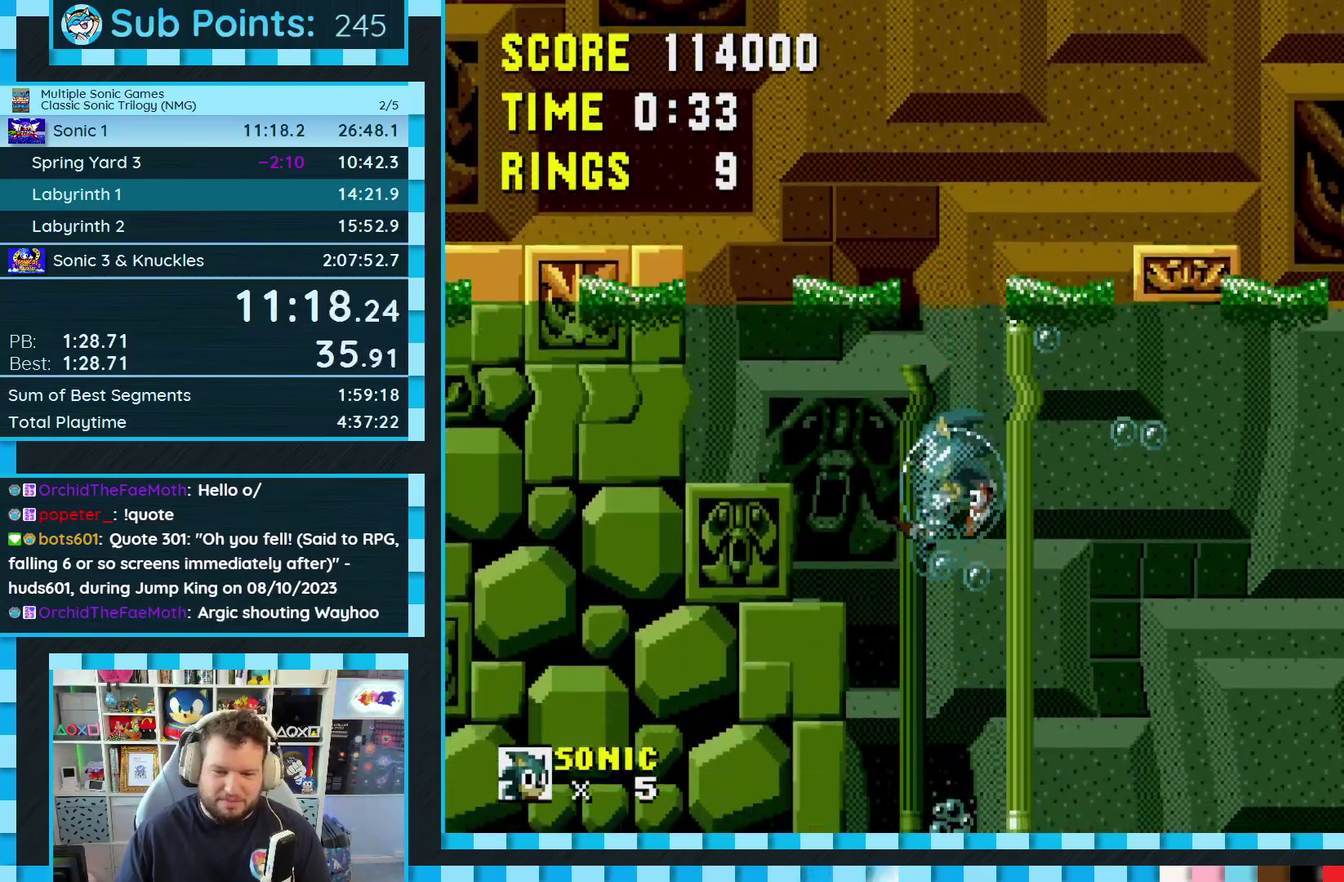
{"buttons": ["DPAD_LEFT"], "events": []}
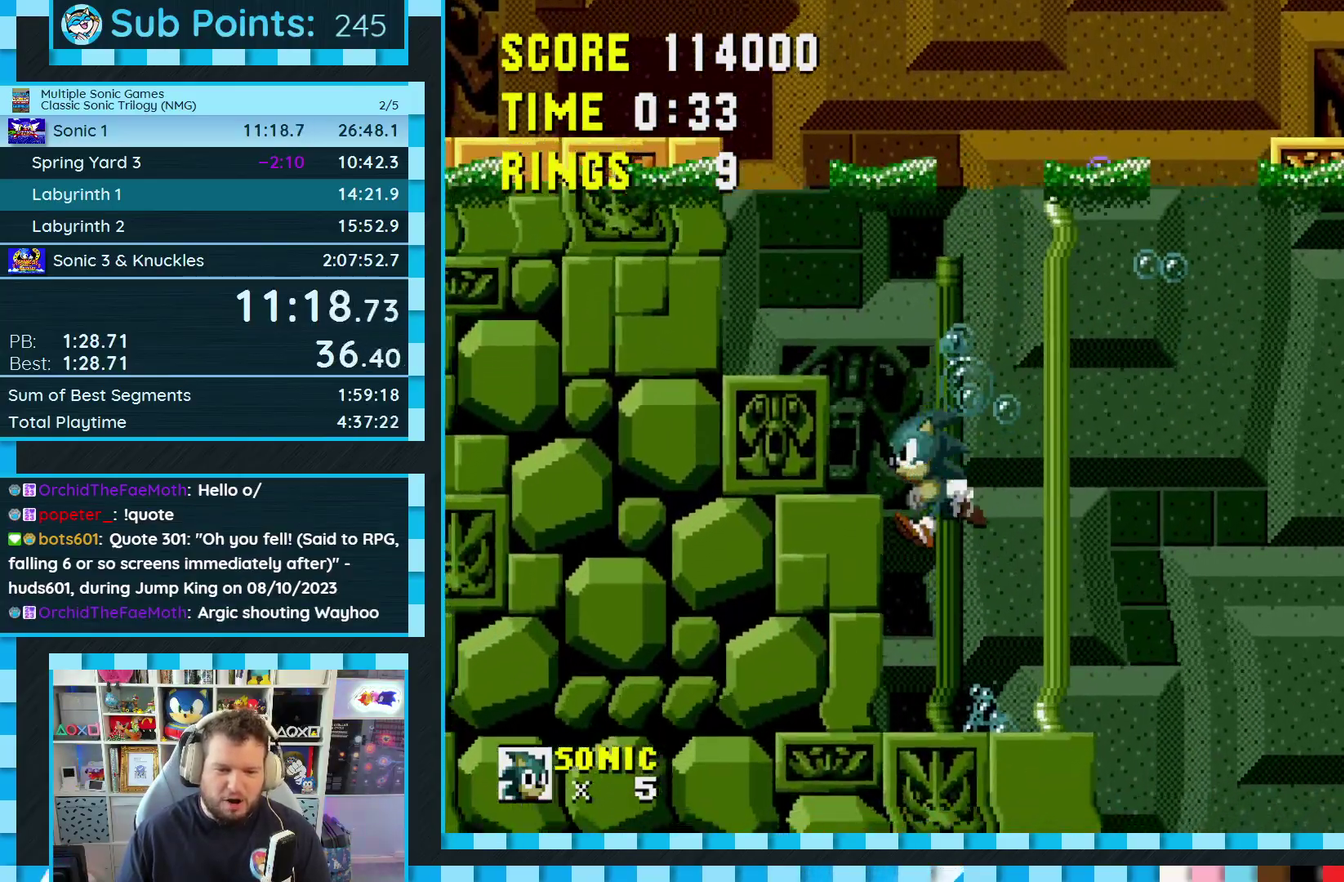
{"buttons": ["A", "B", "C", "DPAD_LEFT"], "events": [[250, "DPAD_LEFT", "up"], [300, "DPAD_LEFT", "down"], [417, "C", "down"], [433, "B", "down"], [450, "A", "down"]]}
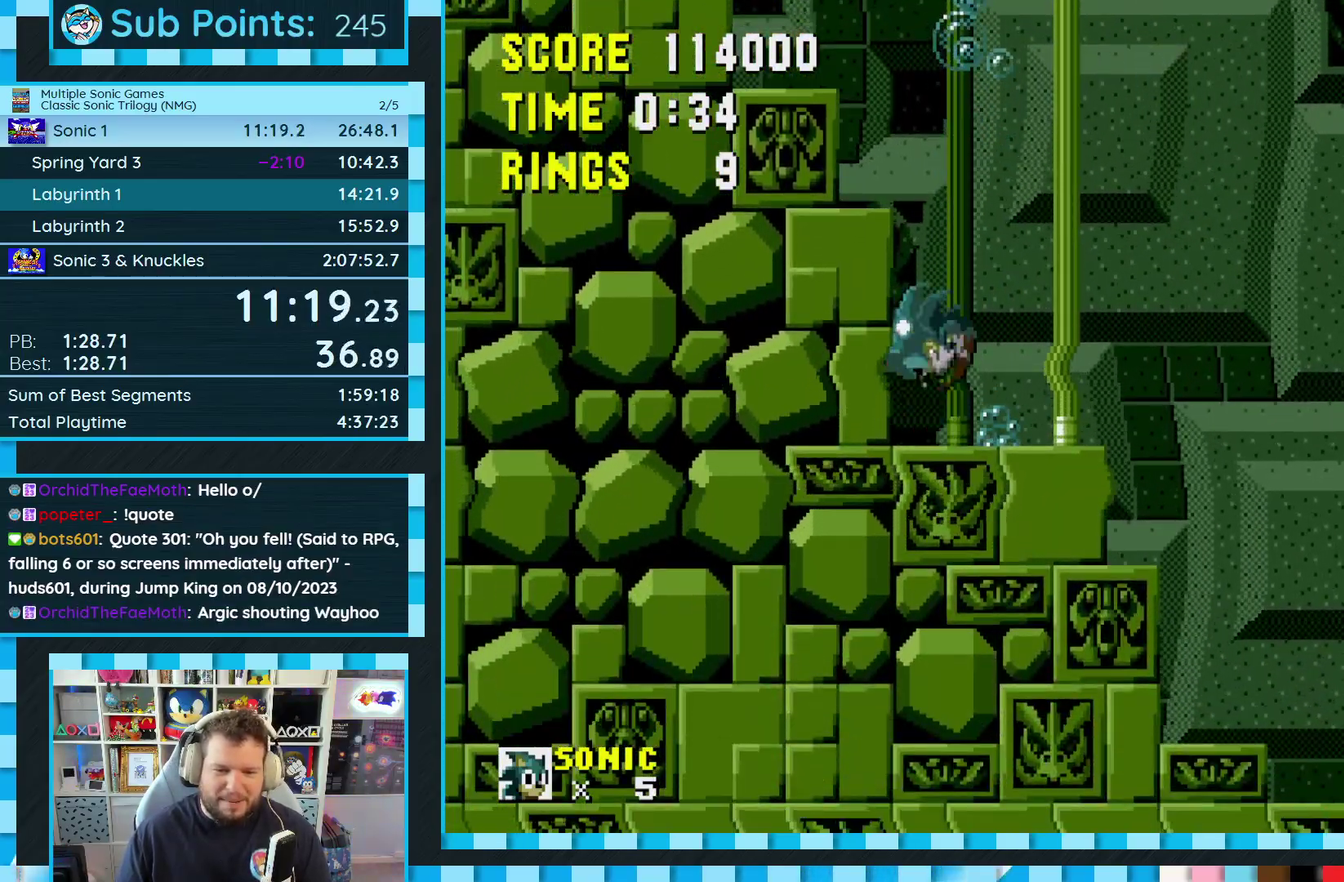
{"buttons": ["DPAD_LEFT"], "events": [[467, "A", "up"], [467, "B", "up"], [500, "C", "up"]]}
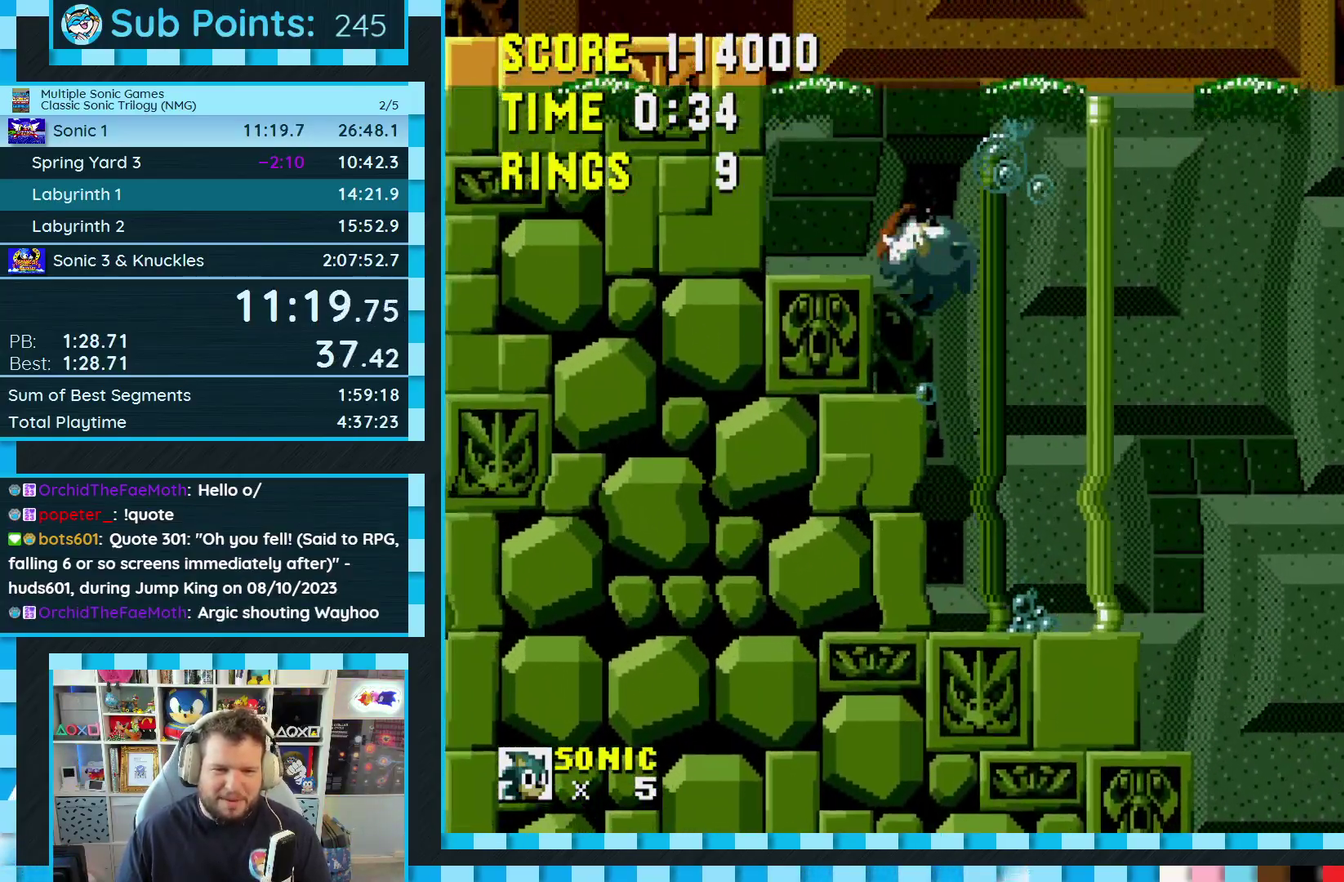
{"buttons": ["DPAD_LEFT"], "events": [[150, "DPAD_LEFT", "up"], [250, "DPAD_RIGHT", "down"], [350, "DPAD_RIGHT", "up"], [500, "DPAD_LEFT", "down"]]}
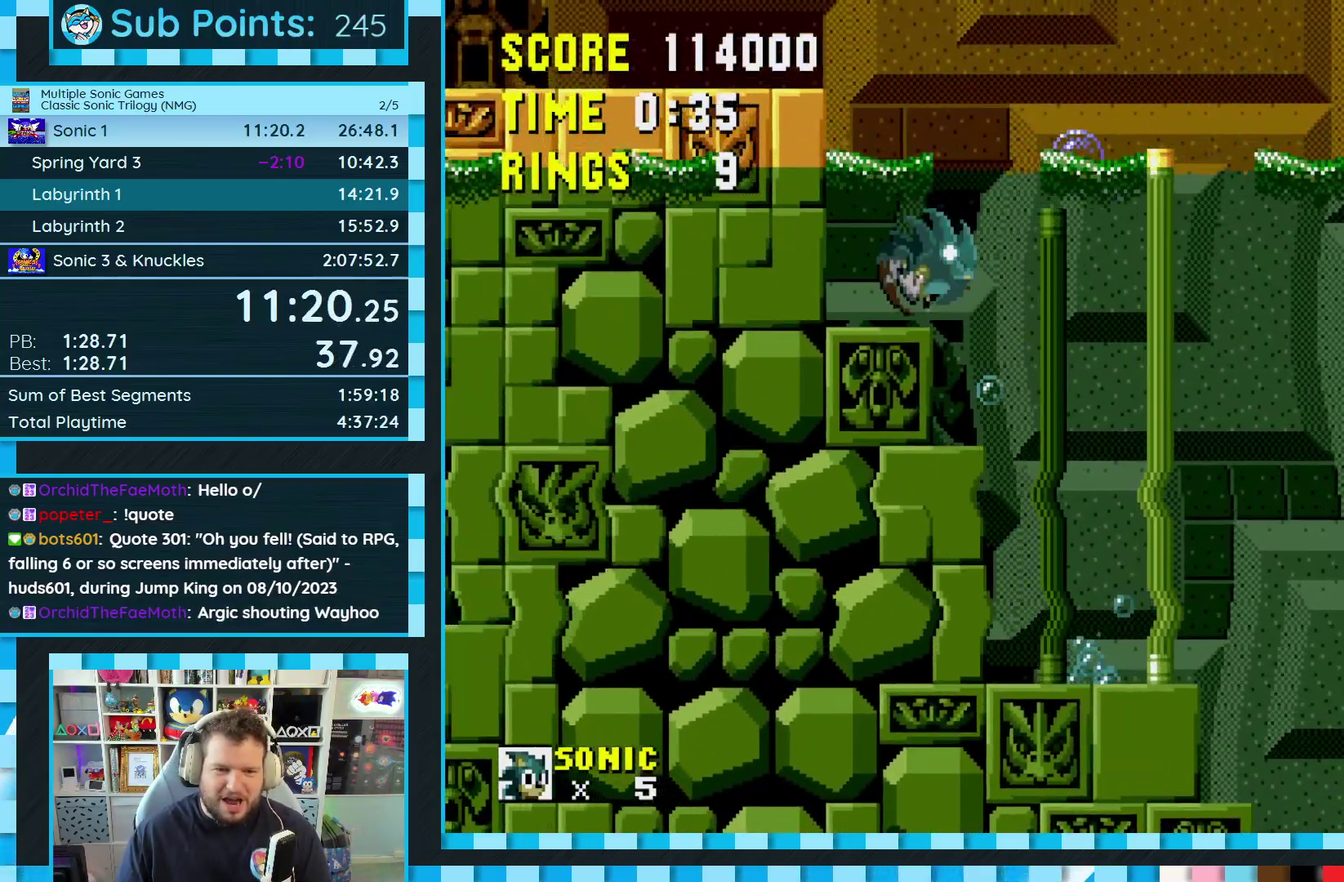
{"buttons": ["A", "B", "C", "DPAD_LEFT"], "events": [[100, "C", "down"], [117, "B", "down"], [133, "A", "down"]]}
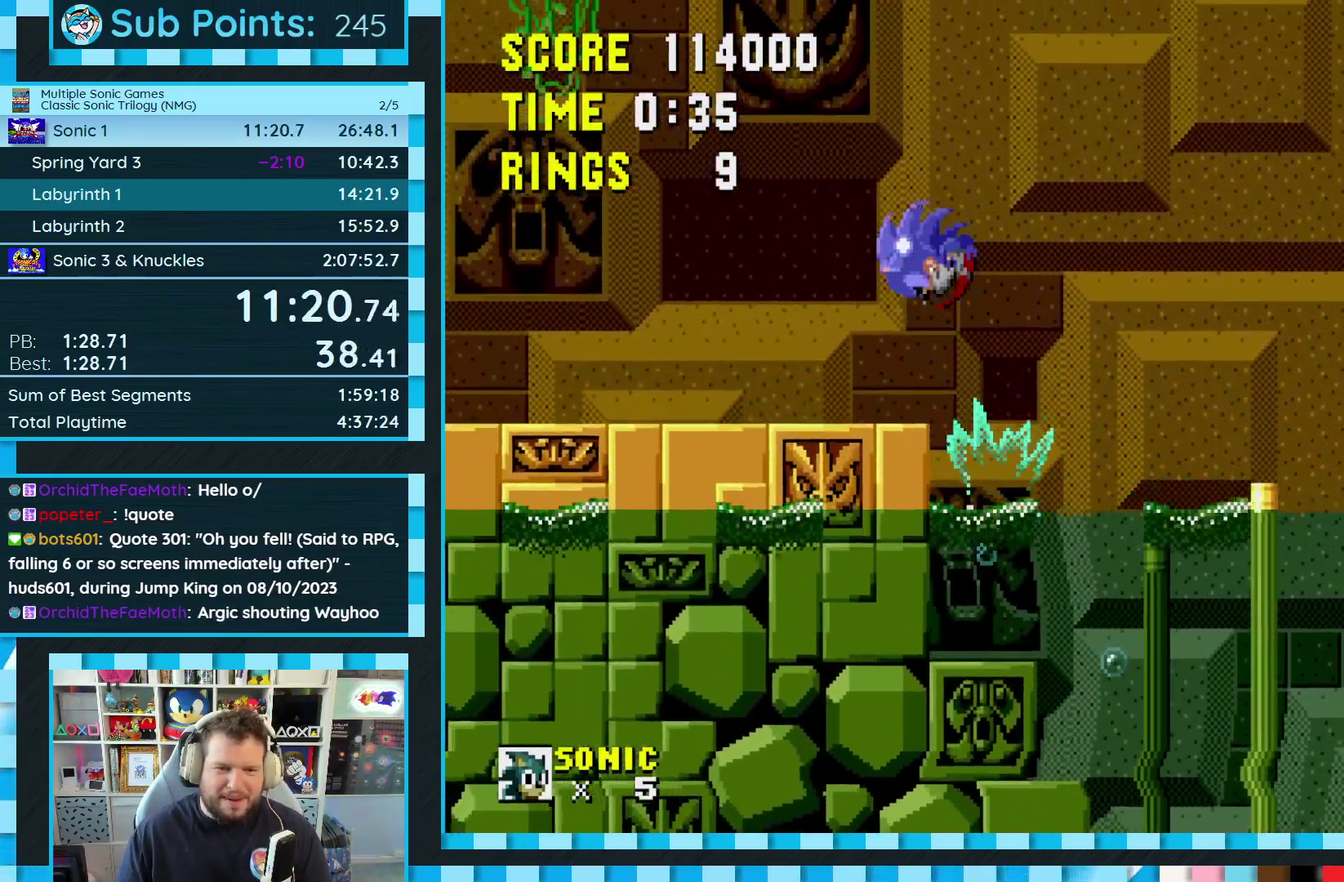
{"buttons": ["DPAD_RIGHT"], "events": [[50, "A", "up"], [50, "B", "up"], [83, "C", "up"], [200, "DPAD_LEFT", "up"], [267, "DPAD_RIGHT", "down"]]}
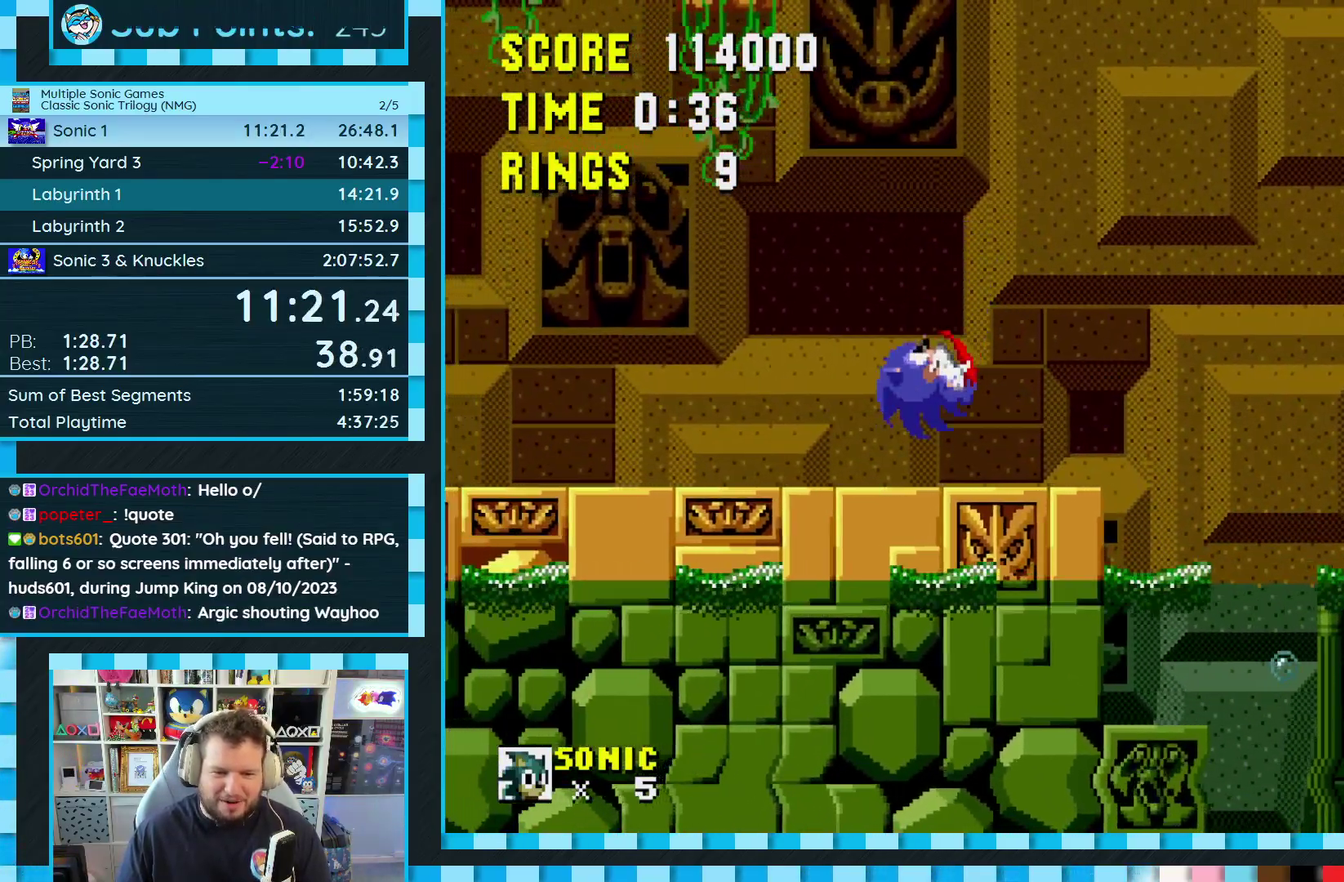
{"buttons": ["DPAD_RIGHT"], "events": []}
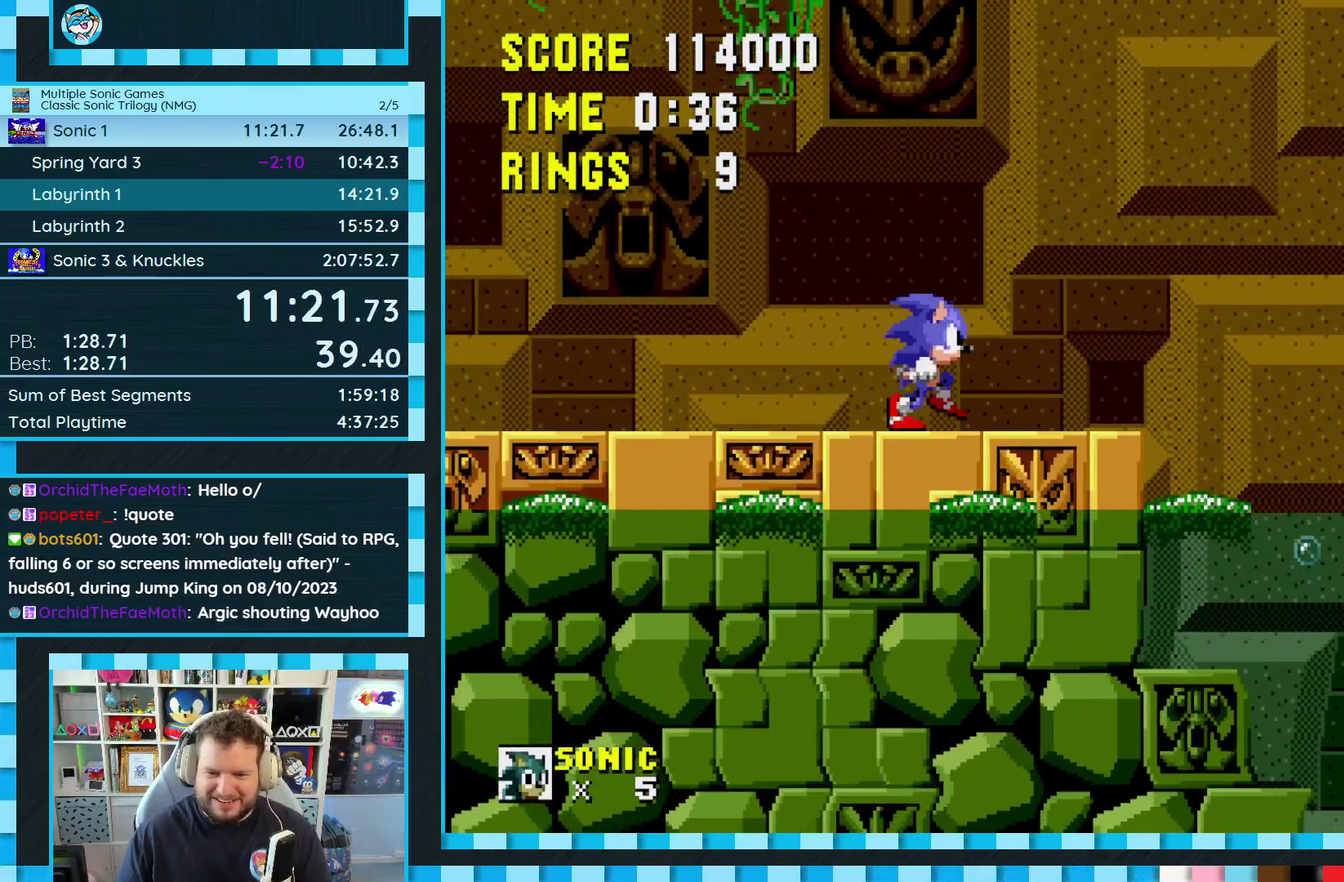
{"buttons": ["DPAD_RIGHT"], "events": []}
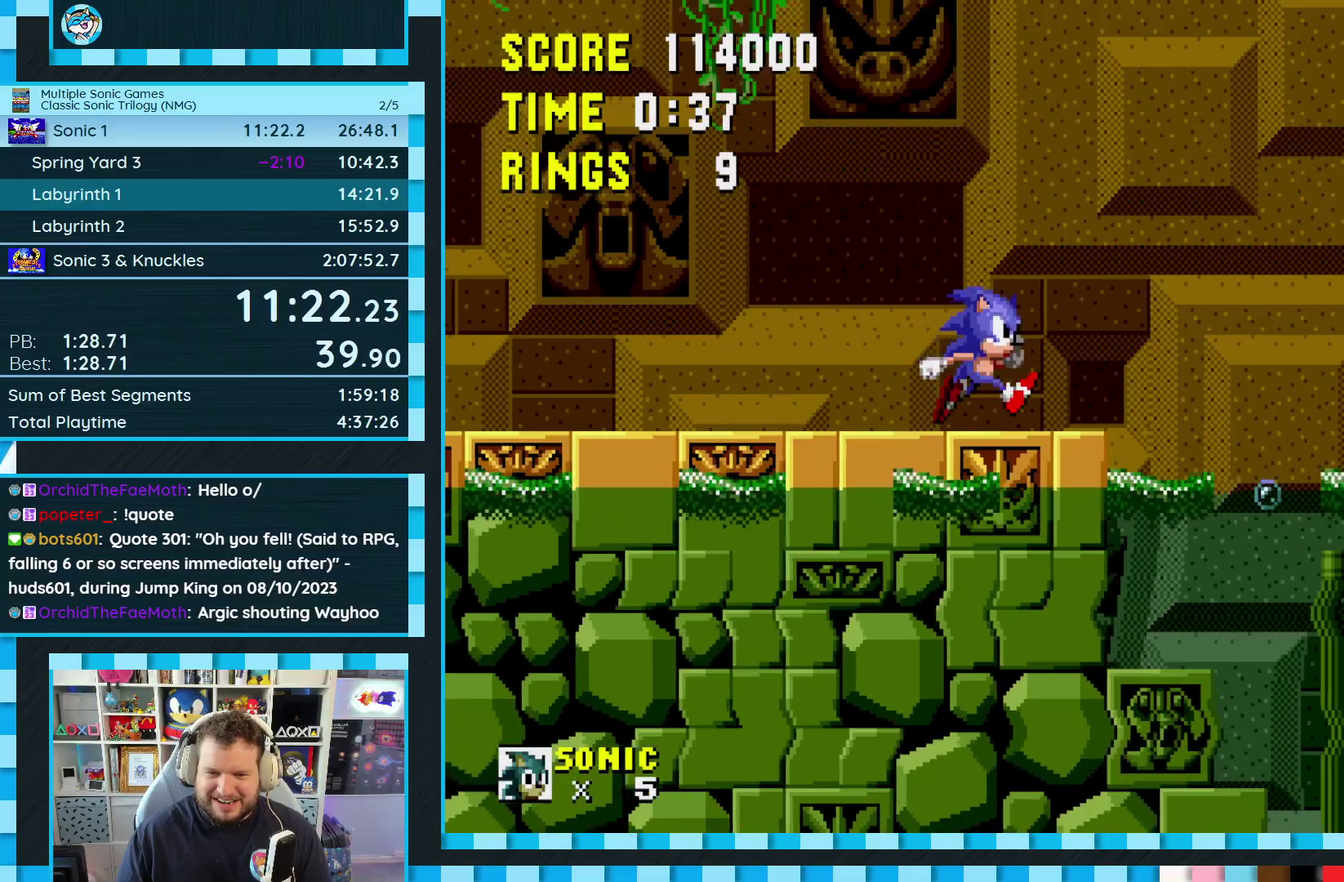
{"buttons": ["A", "B", "C", "DPAD_RIGHT"], "events": [[300, "C", "down"], [317, "B", "down"], [333, "A", "down"]]}
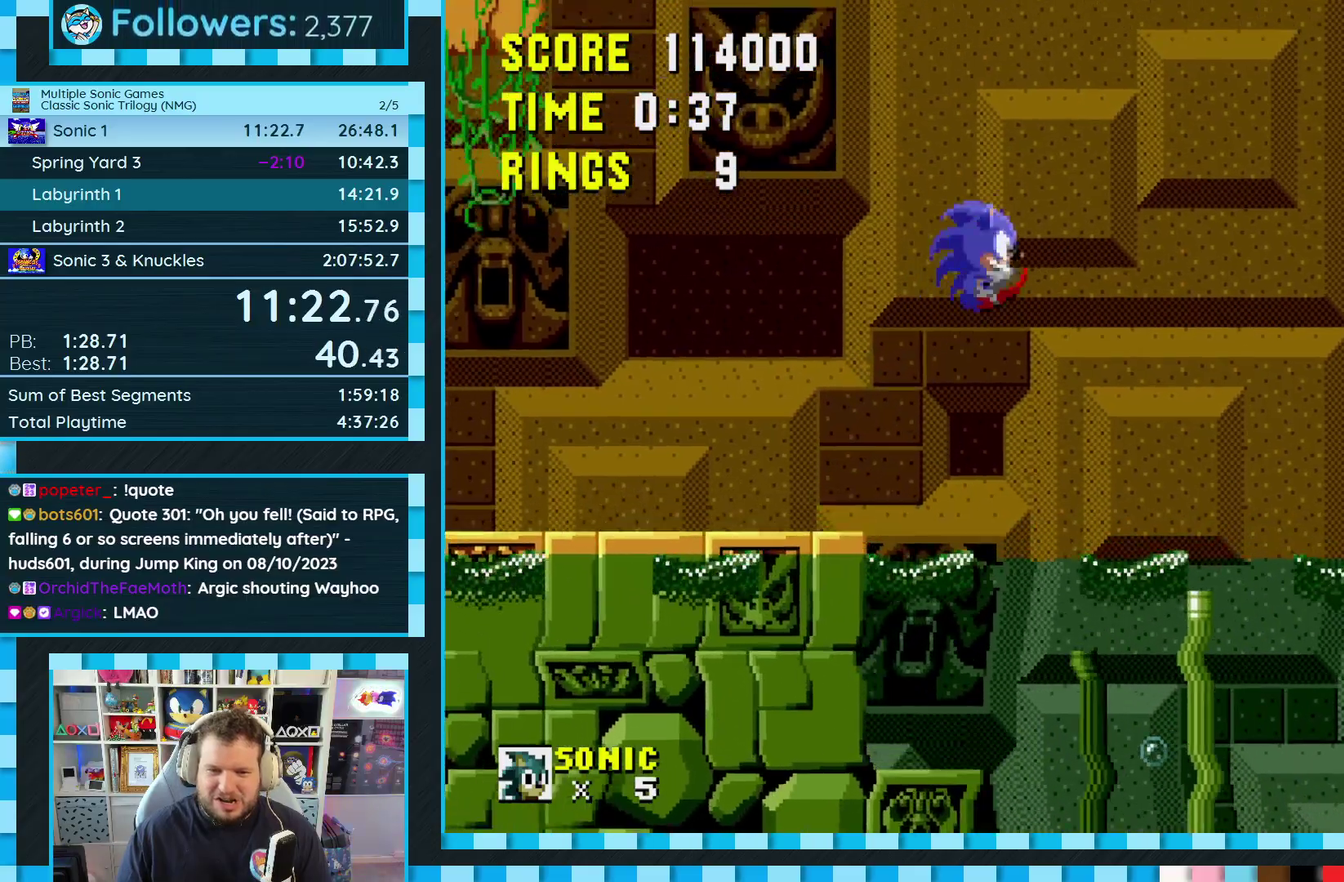
{"buttons": ["A", "B", "C", "DPAD_RIGHT"], "events": []}
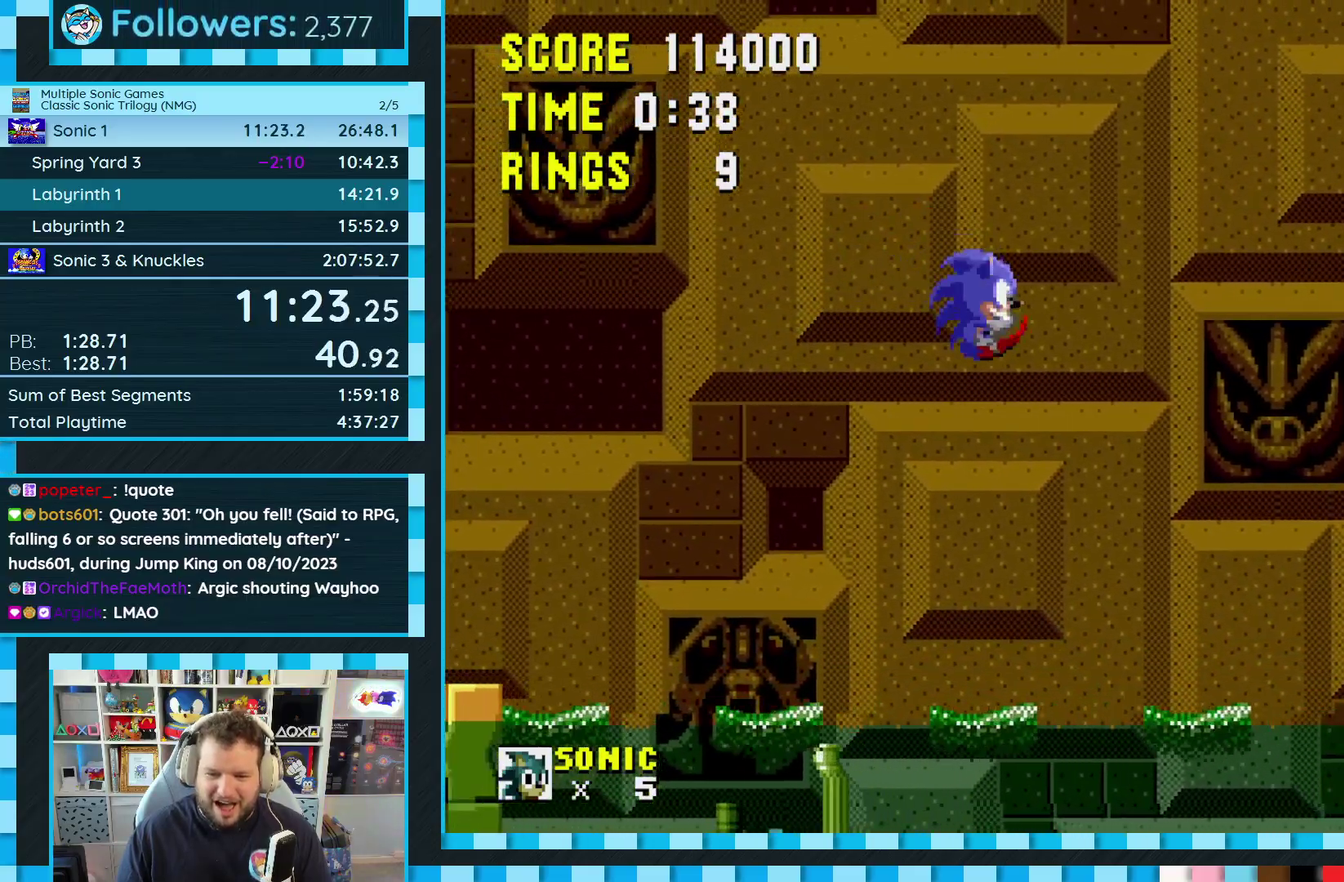
{"buttons": ["A", "B", "C", "DPAD_RIGHT"], "events": []}
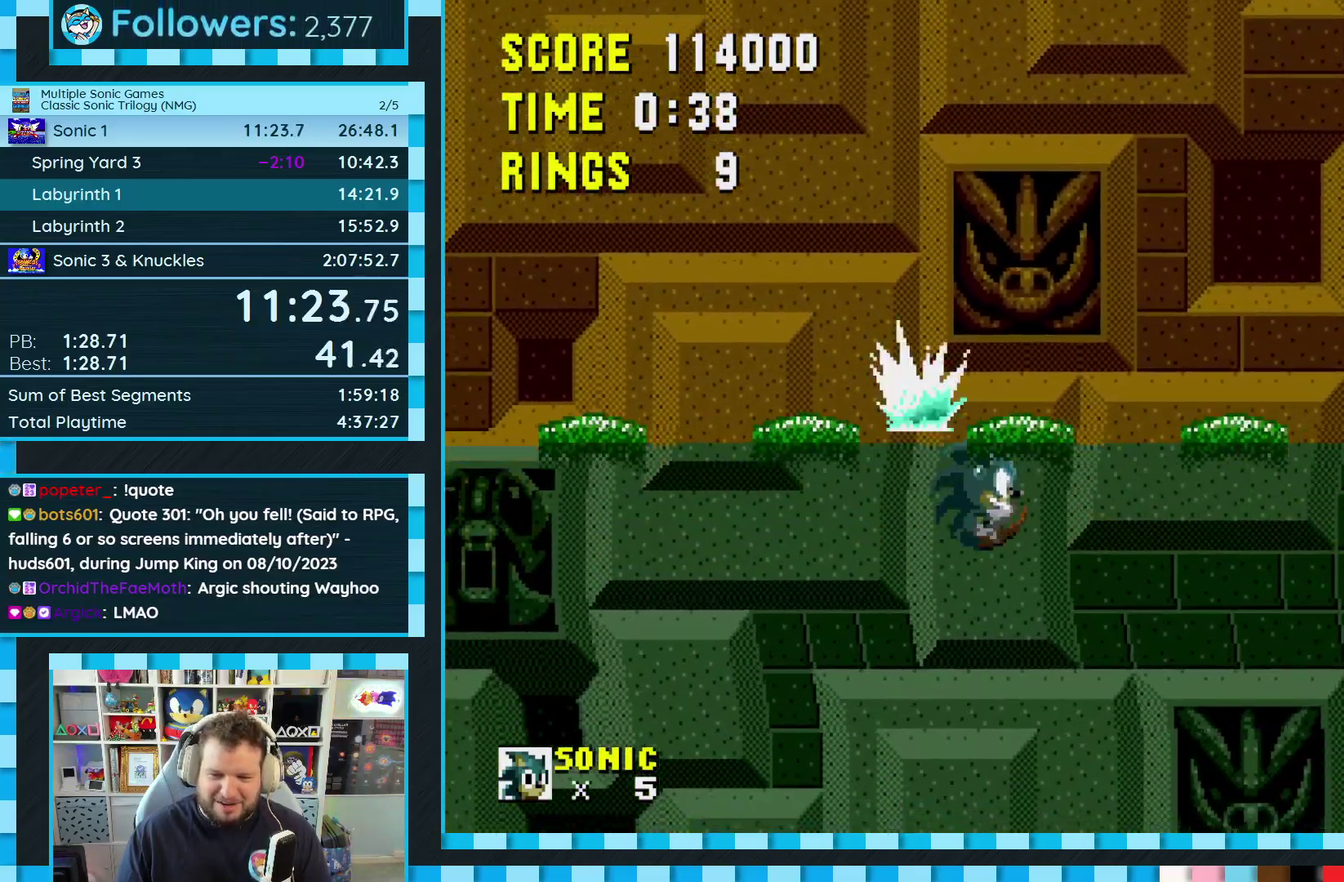
{"buttons": ["A", "B", "C", "DPAD_RIGHT"], "events": []}
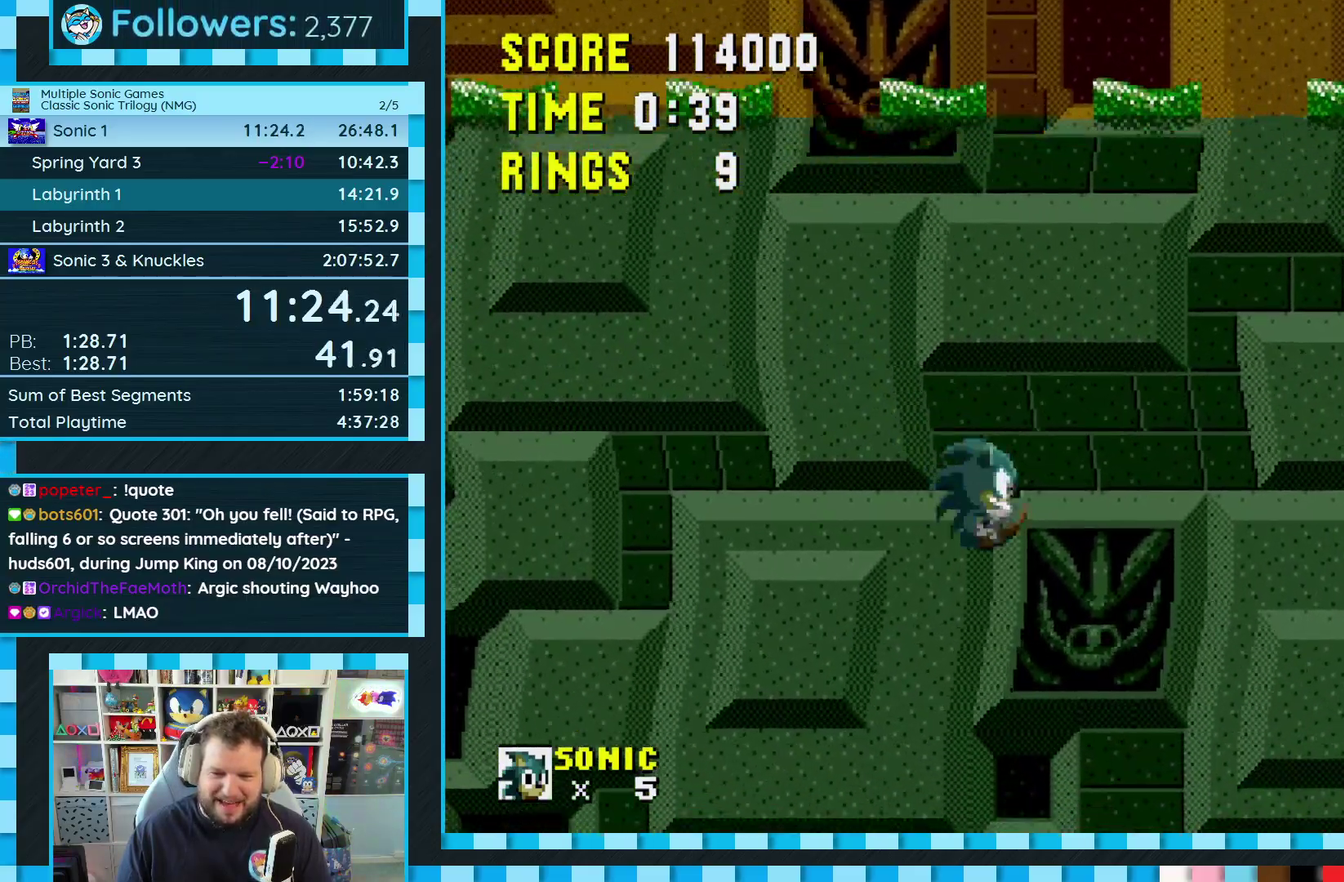
{"buttons": ["A", "B", "C", "DPAD_RIGHT"], "events": []}
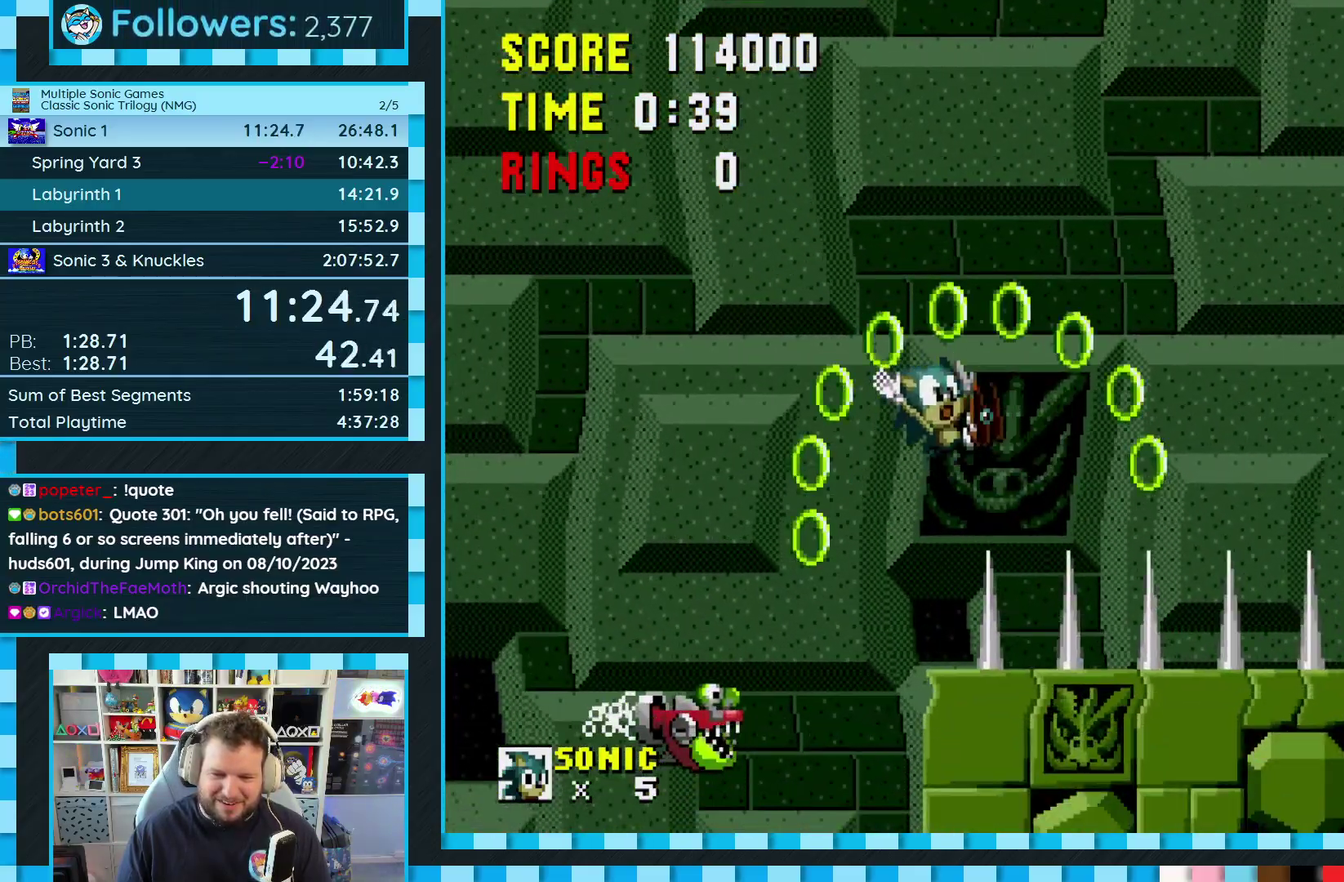
{"buttons": ["A", "B", "C", "DPAD_RIGHT"], "events": []}
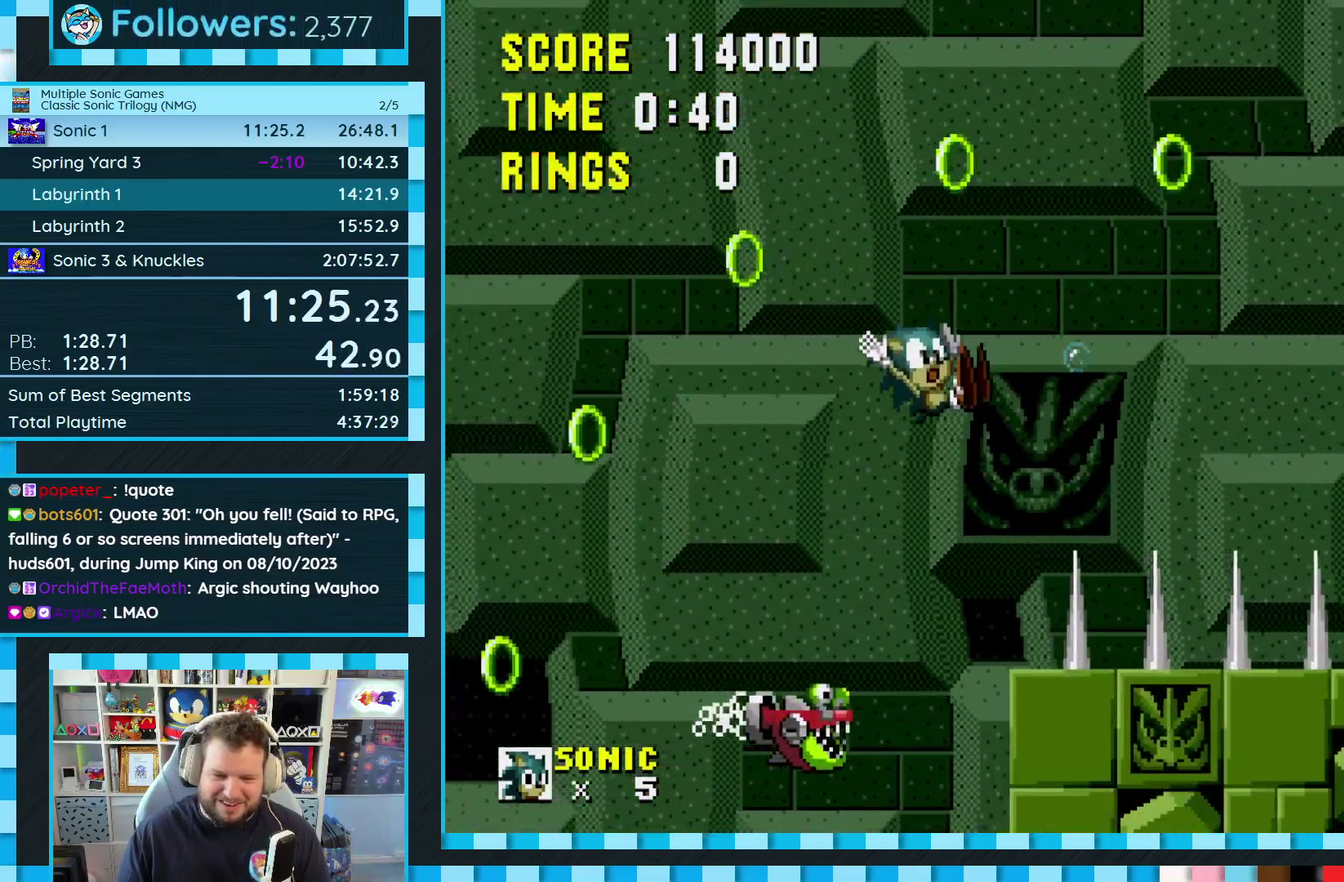
{"buttons": [], "events": [[350, "B", "up"], [367, "C", "up"], [367, "DPAD_RIGHT", "up"], [383, "A", "up"]]}
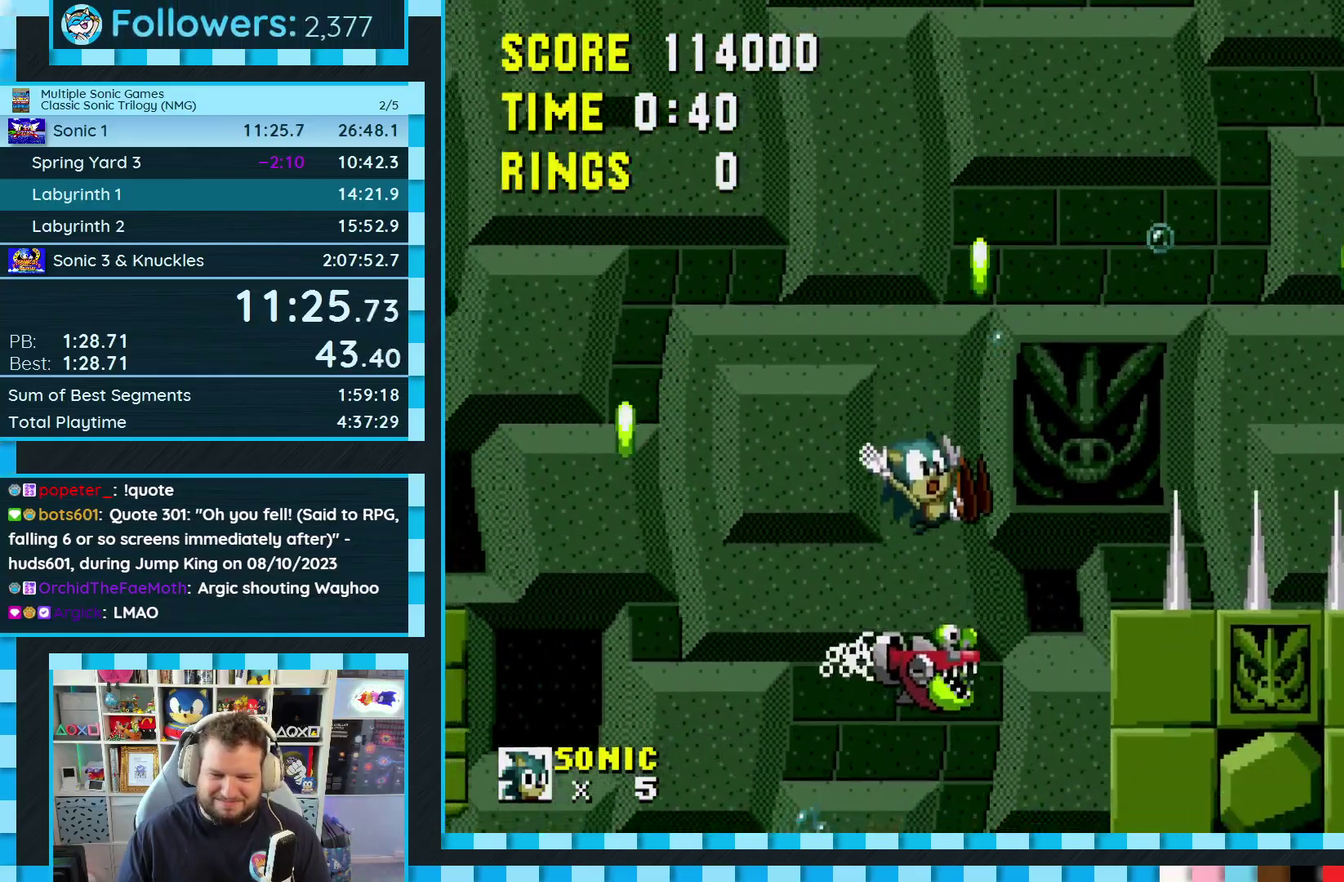
{"buttons": ["DPAD_RIGHT"], "events": [[483, "DPAD_RIGHT", "down"]]}
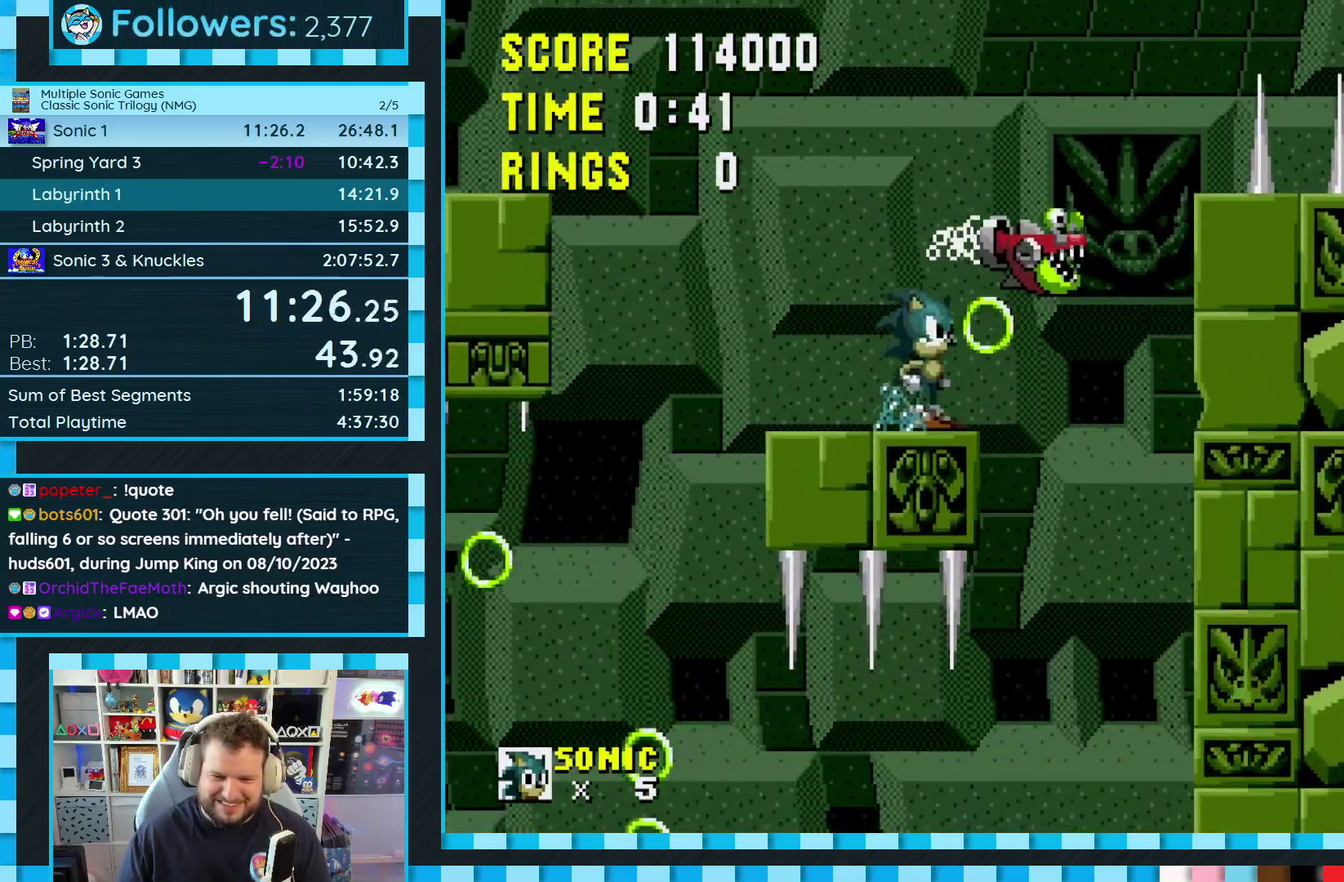
{"buttons": ["DPAD_LEFT"], "events": [[167, "DPAD_RIGHT", "up"], [283, "DPAD_LEFT", "down"]]}
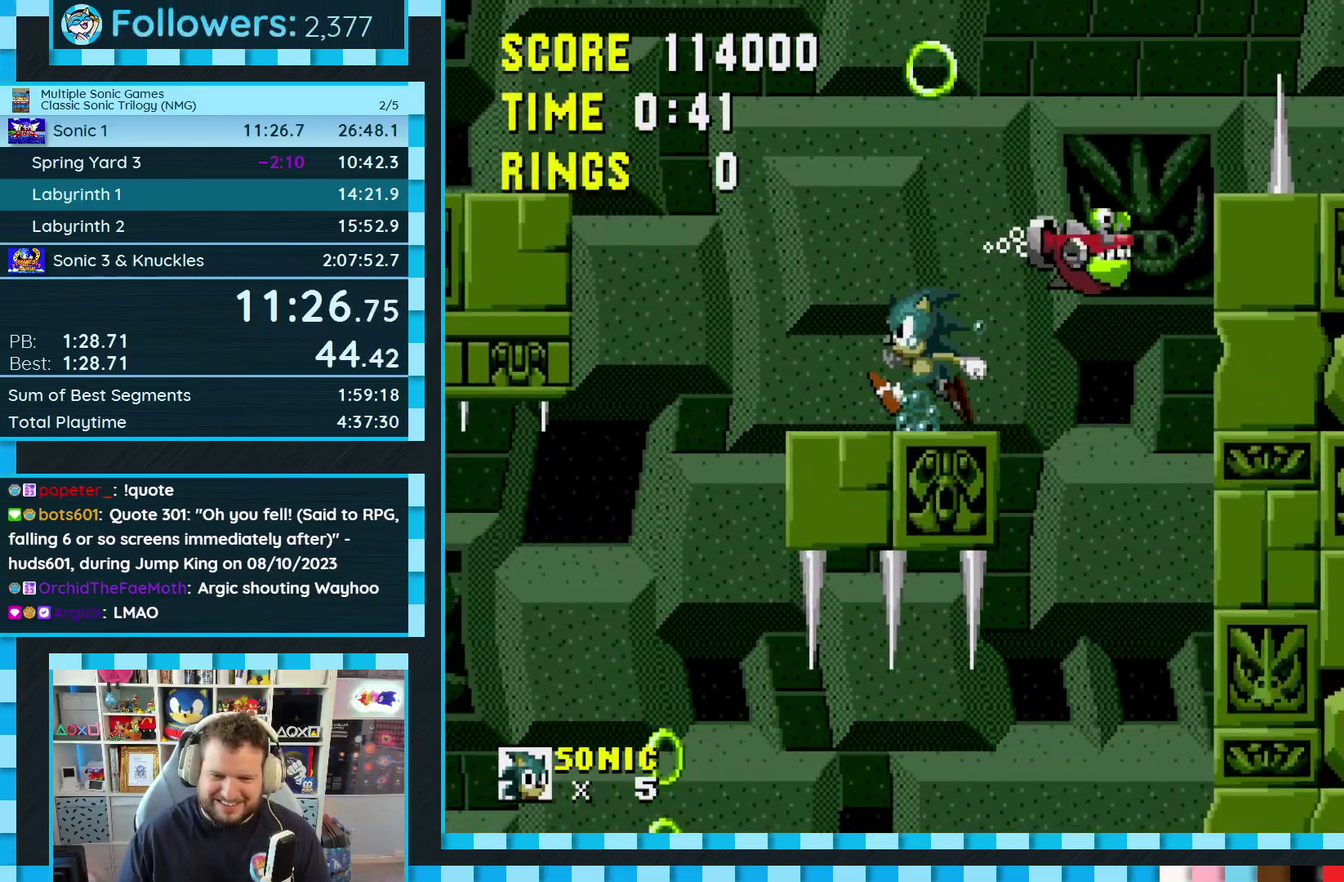
{"buttons": ["DPAD_RIGHT"], "events": [[267, "DPAD_LEFT", "up"], [433, "DPAD_RIGHT", "down"]]}
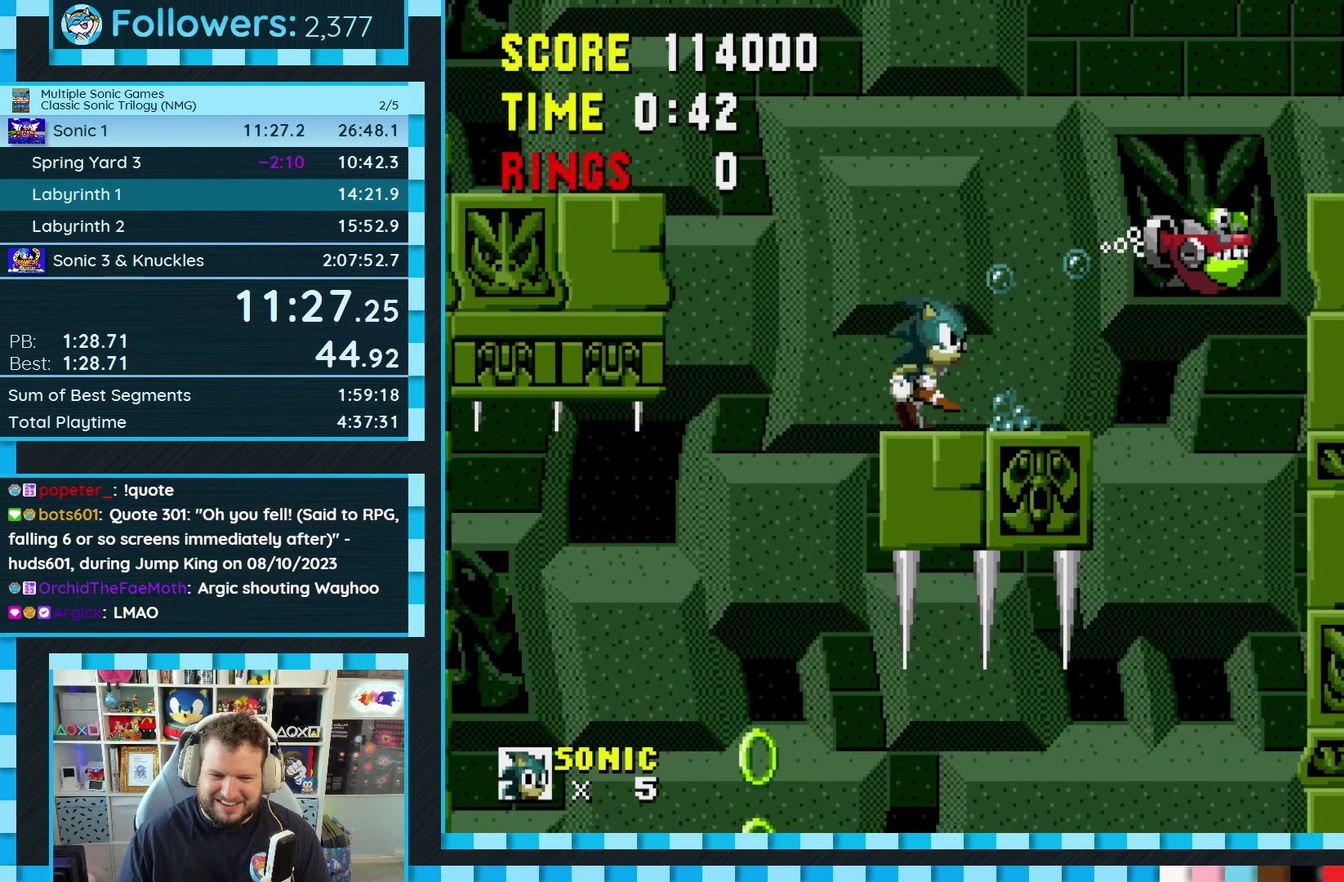
{"buttons": [], "events": [[383, "DPAD_RIGHT", "up"]]}
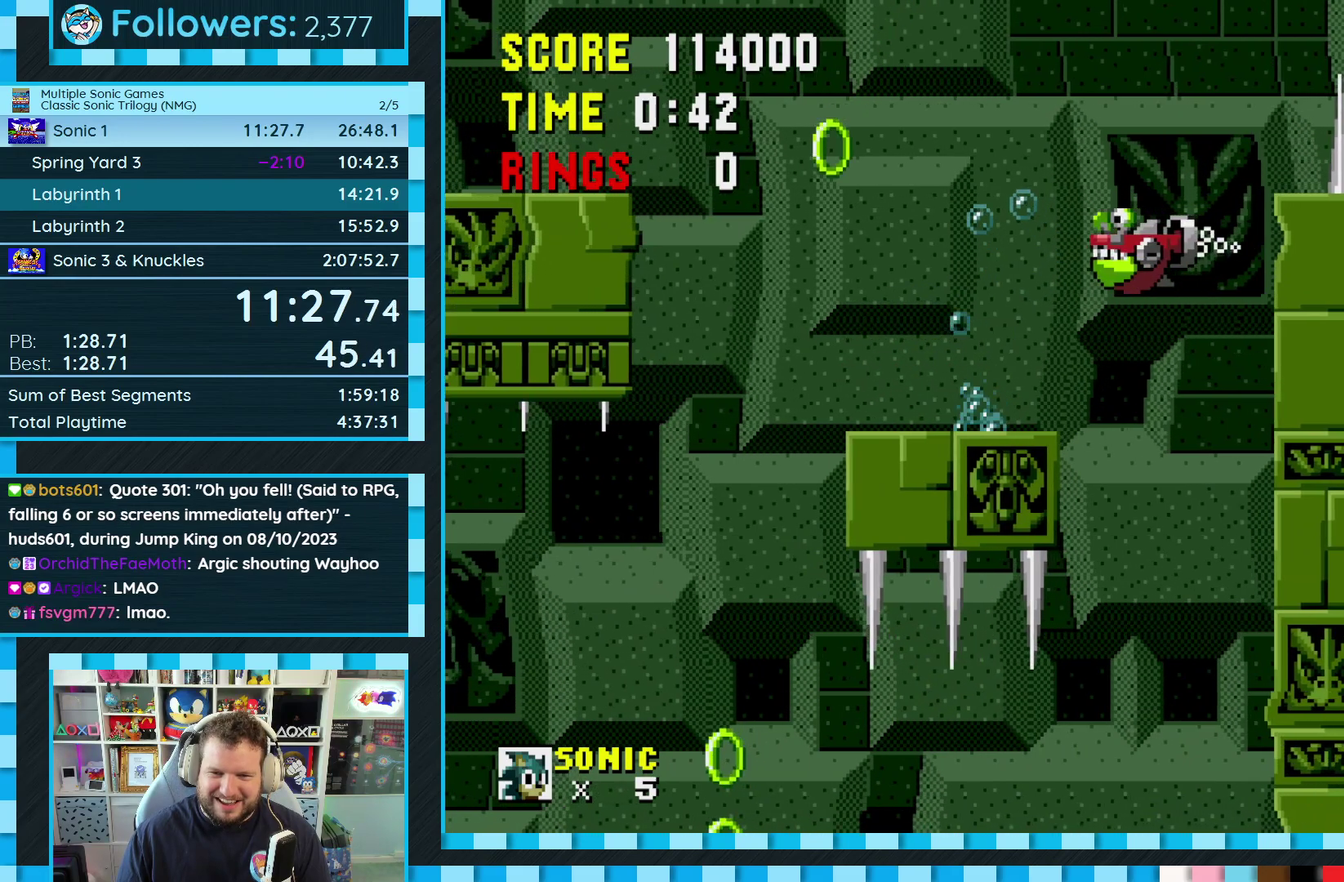
{"buttons": ["DPAD_LEFT"], "events": [[100, "DPAD_RIGHT", "down"], [367, "DPAD_RIGHT", "up"], [417, "DPAD_LEFT", "down"]]}
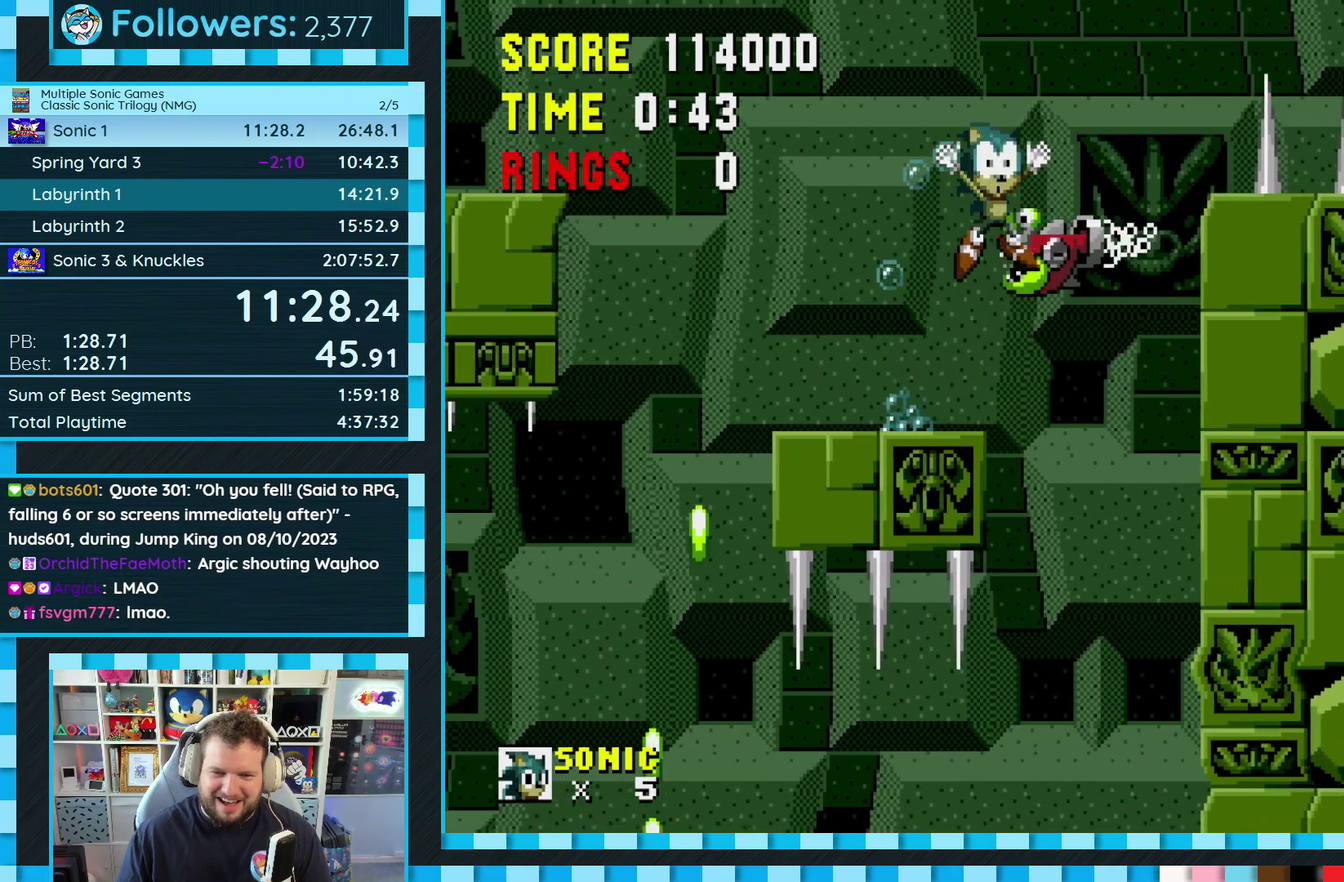
{"buttons": [], "events": [[50, "DPAD_LEFT", "up"]]}